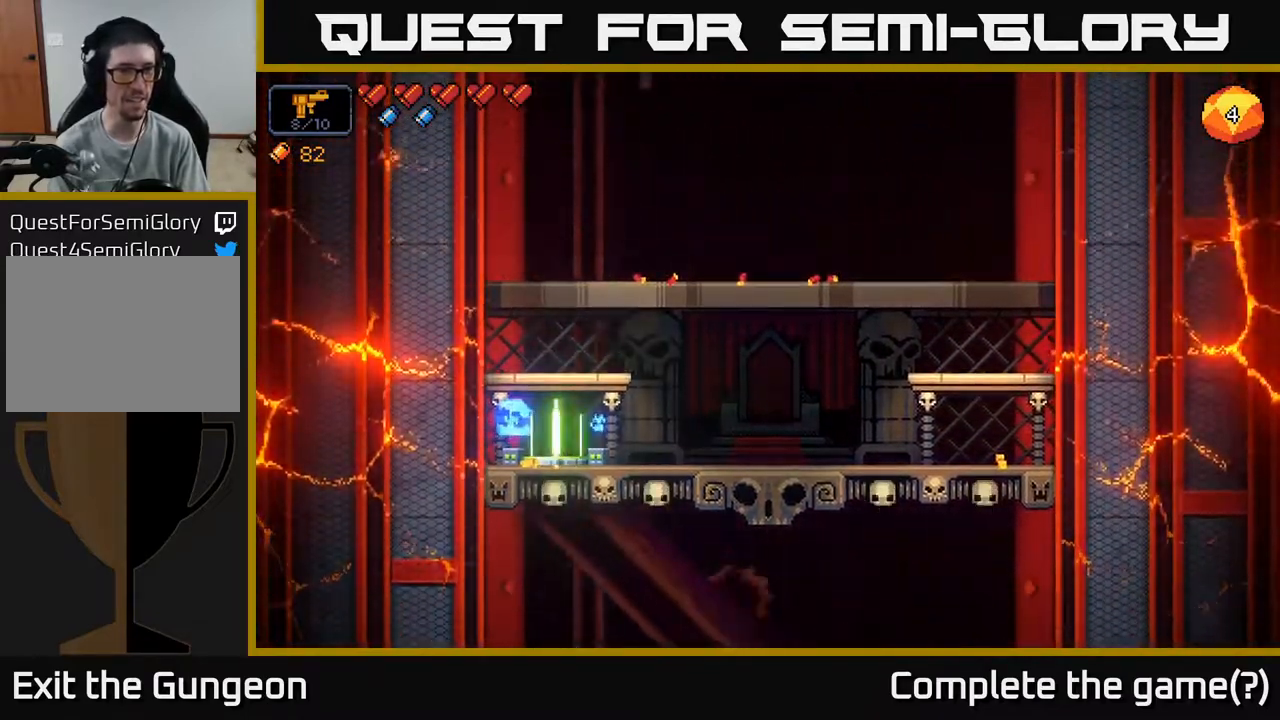
Gameplay with a controller (Xbox layout); each line is a JSON object with the inputs held at the frame after it (dt_ms = milliseconds from this image to that frame). "events" lists button and stick changes between this image and that frame as [ms after this image, input, new state], when the widget could be followed in between.
{"dt_ms": 500, "buttons": [], "left_stick": "center", "right_stick": "center", "events": []}
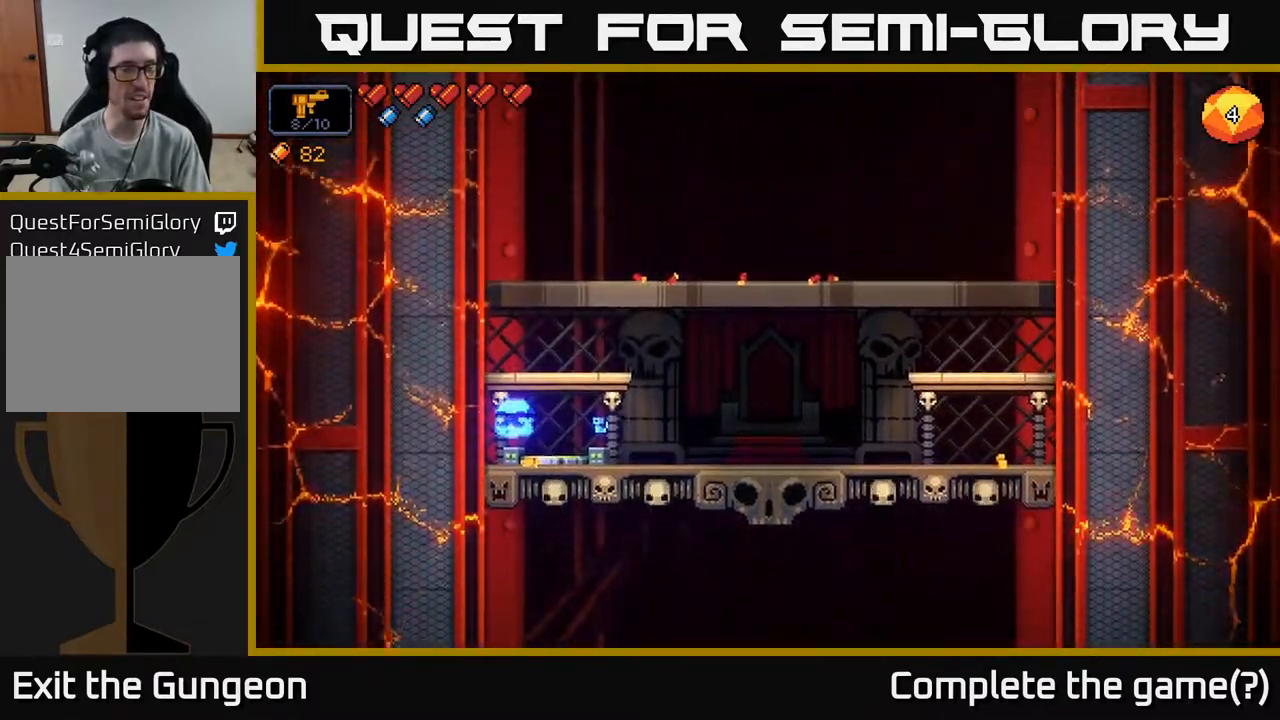
{"dt_ms": 500, "buttons": [], "left_stick": "center", "right_stick": "center", "events": []}
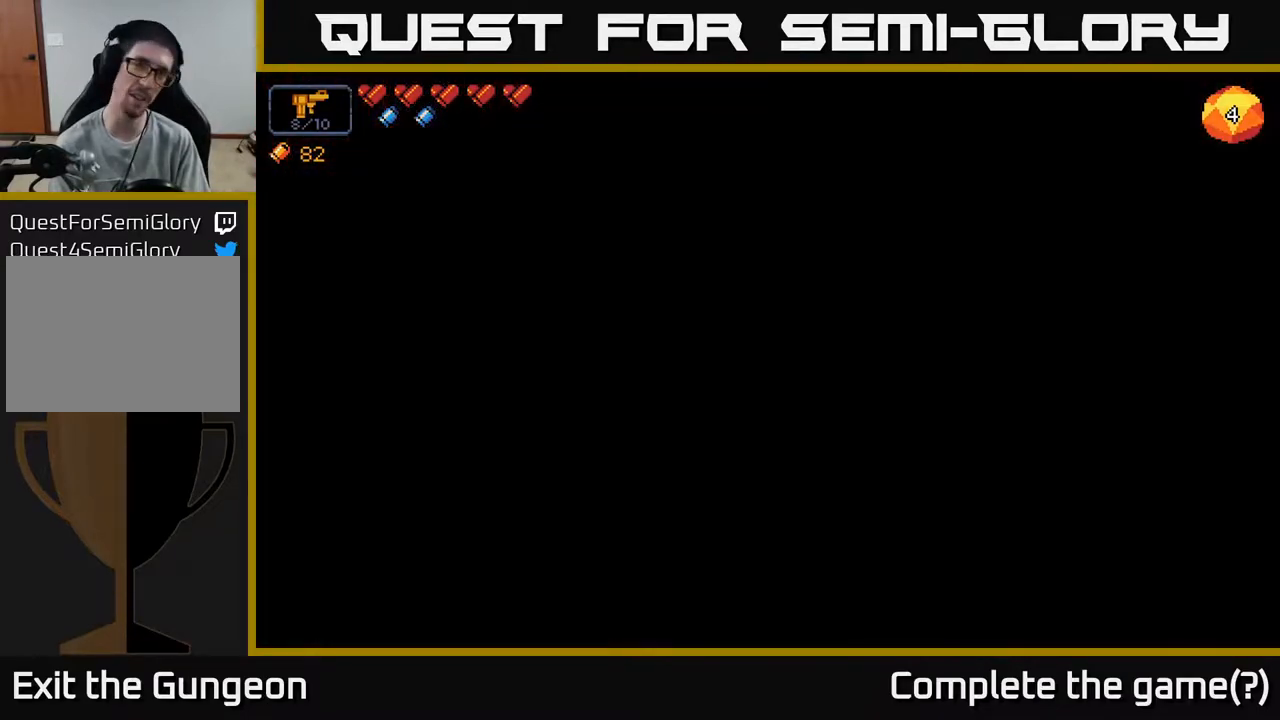
{"dt_ms": 1000, "buttons": [], "left_stick": "center", "right_stick": "center", "events": []}
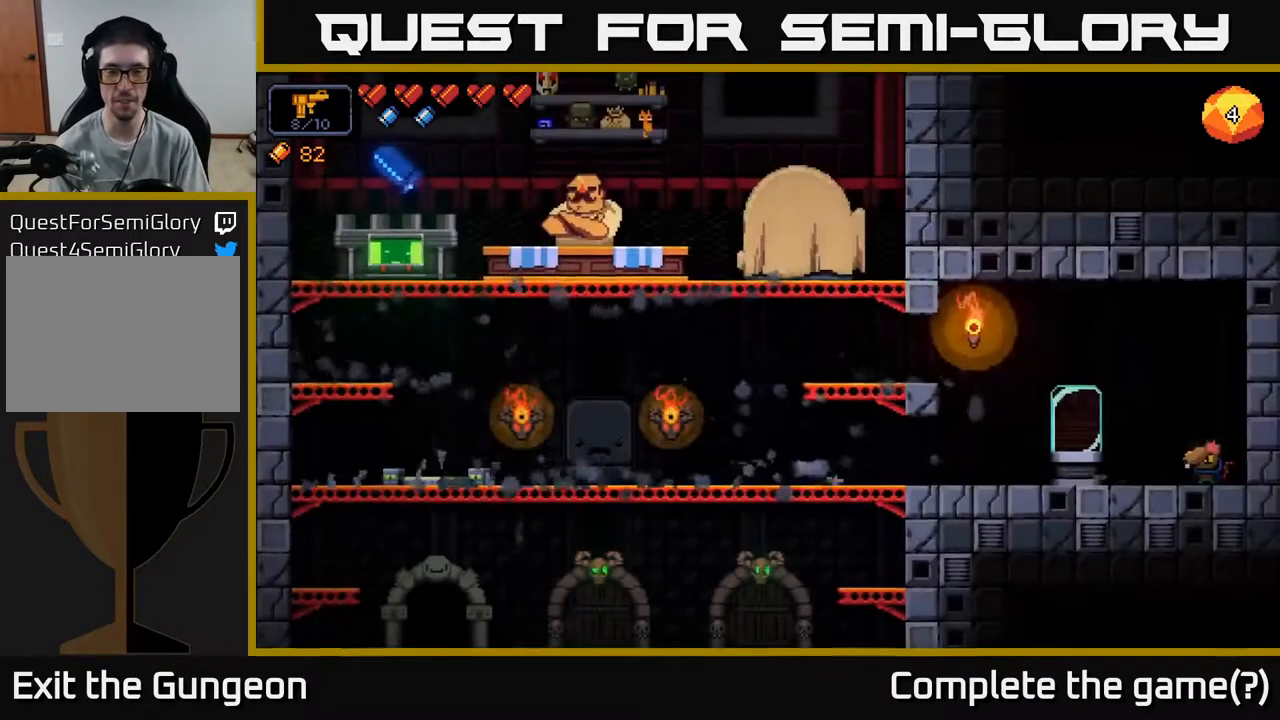
{"dt_ms": 500, "buttons": [], "left_stick": "right", "right_stick": "center", "events": [[433, "left_stick", "right"]]}
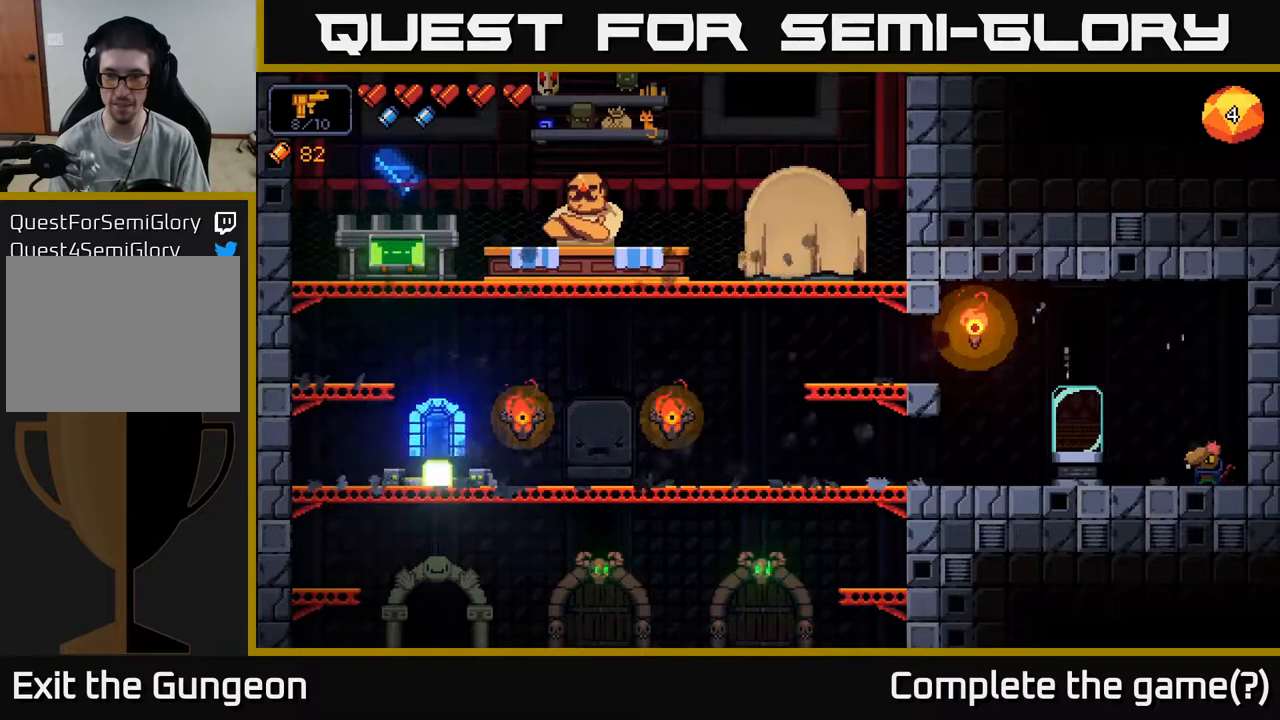
{"dt_ms": 500, "buttons": [], "left_stick": "center", "right_stick": "left", "events": [[100, "right_stick", "left"], [217, "left_stick", "left"], [450, "left_stick", "center"]]}
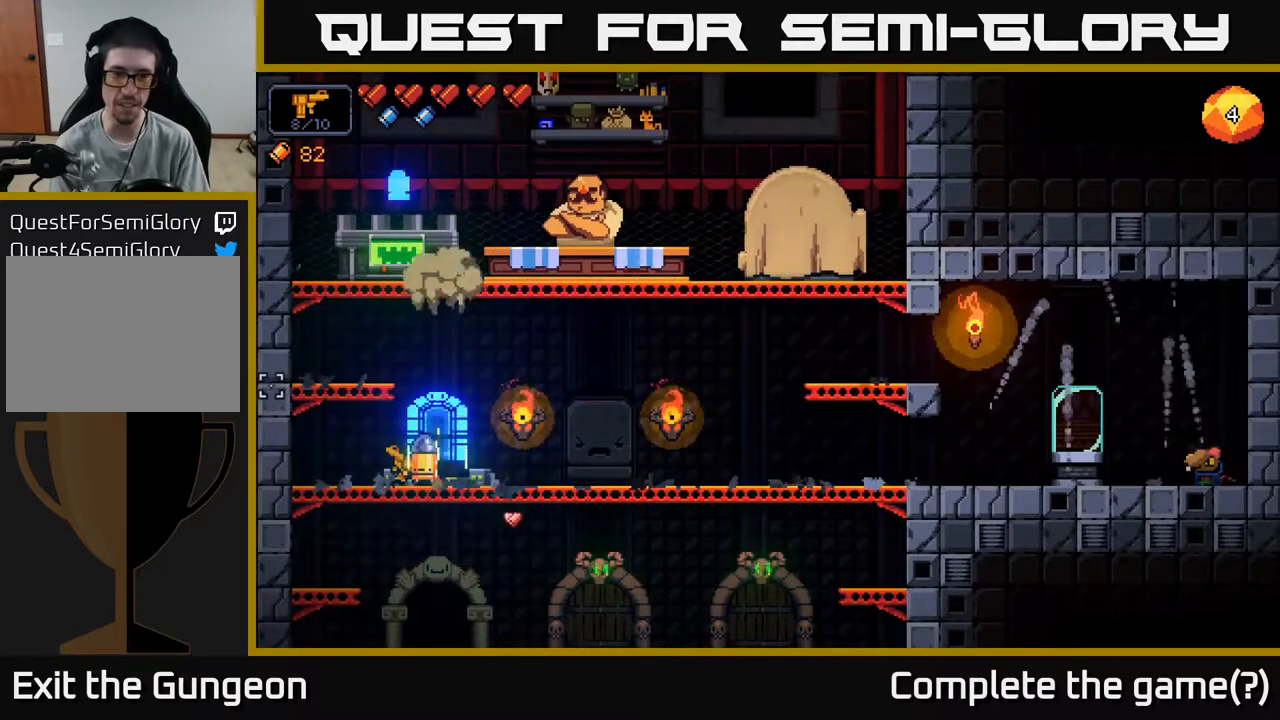
{"dt_ms": 500, "buttons": [], "left_stick": "center", "right_stick": "down-left", "events": [[283, "right_stick", "down-left"]]}
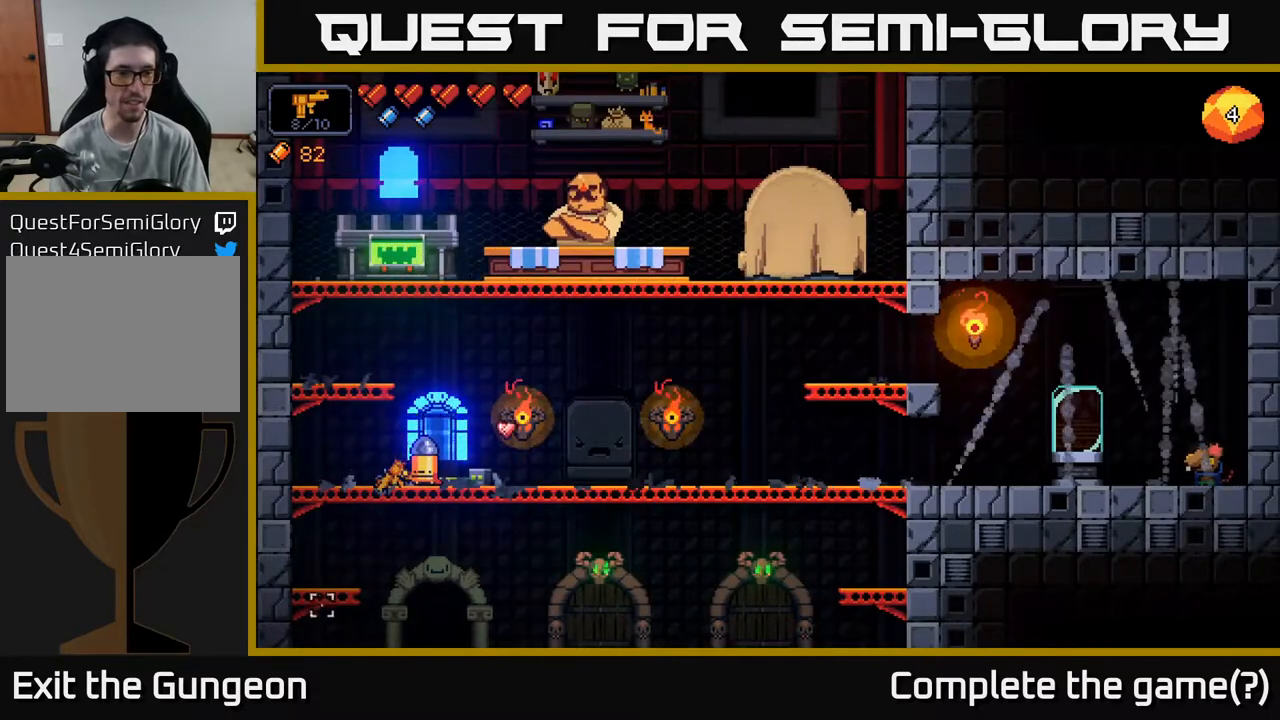
{"dt_ms": 500, "buttons": [], "left_stick": "down", "right_stick": "center", "events": [[167, "right_stick", "center"], [350, "left_stick", "down"]]}
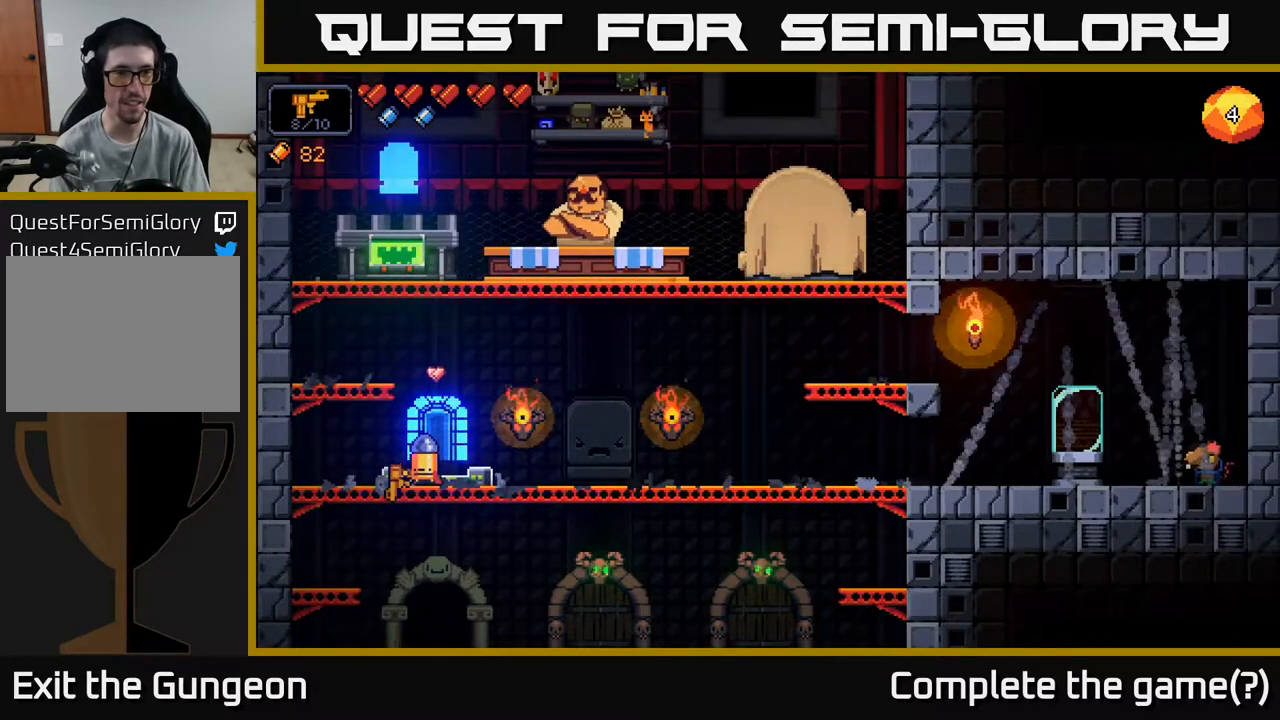
{"dt_ms": 500, "buttons": [], "left_stick": "center", "right_stick": "center", "events": [[83, "left_stick", "left"], [217, "A", "down"], [250, "left_stick", "up-left"], [467, "A", "up"], [483, "left_stick", "center"]]}
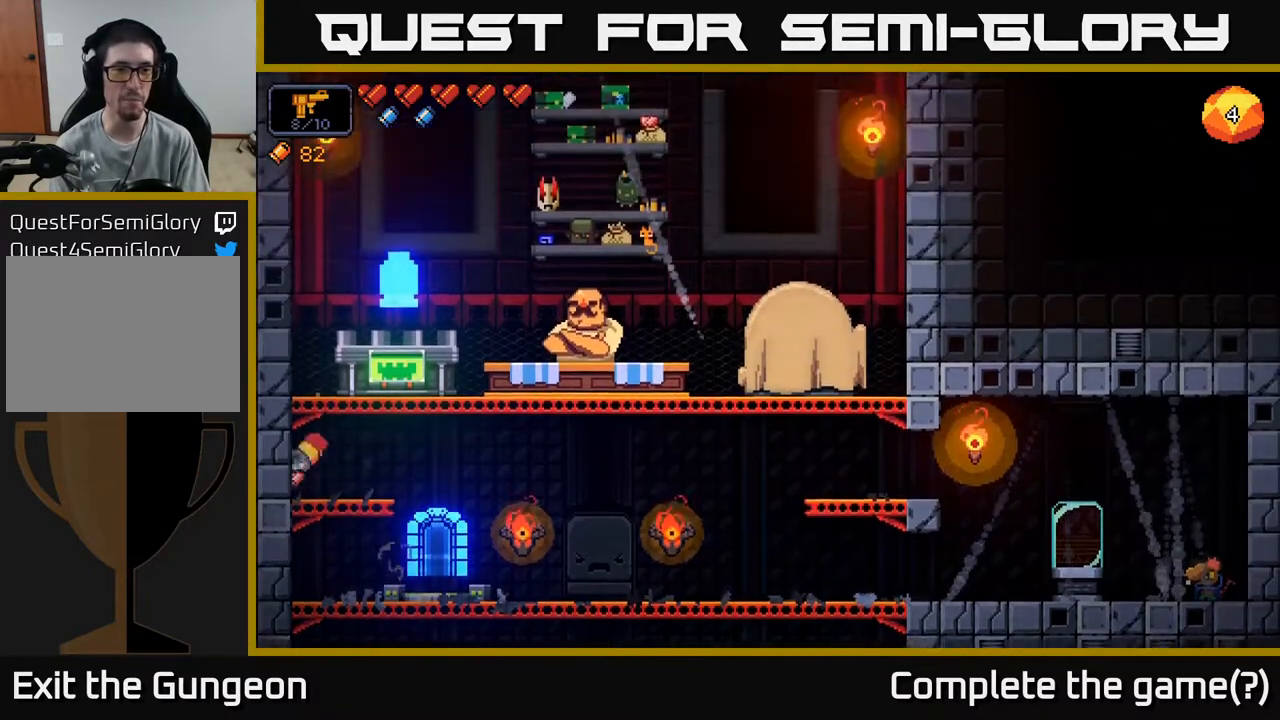
{"dt_ms": 500, "buttons": ["A"], "left_stick": "right", "right_stick": "center", "events": [[333, "left_stick", "right"], [350, "A", "down"]]}
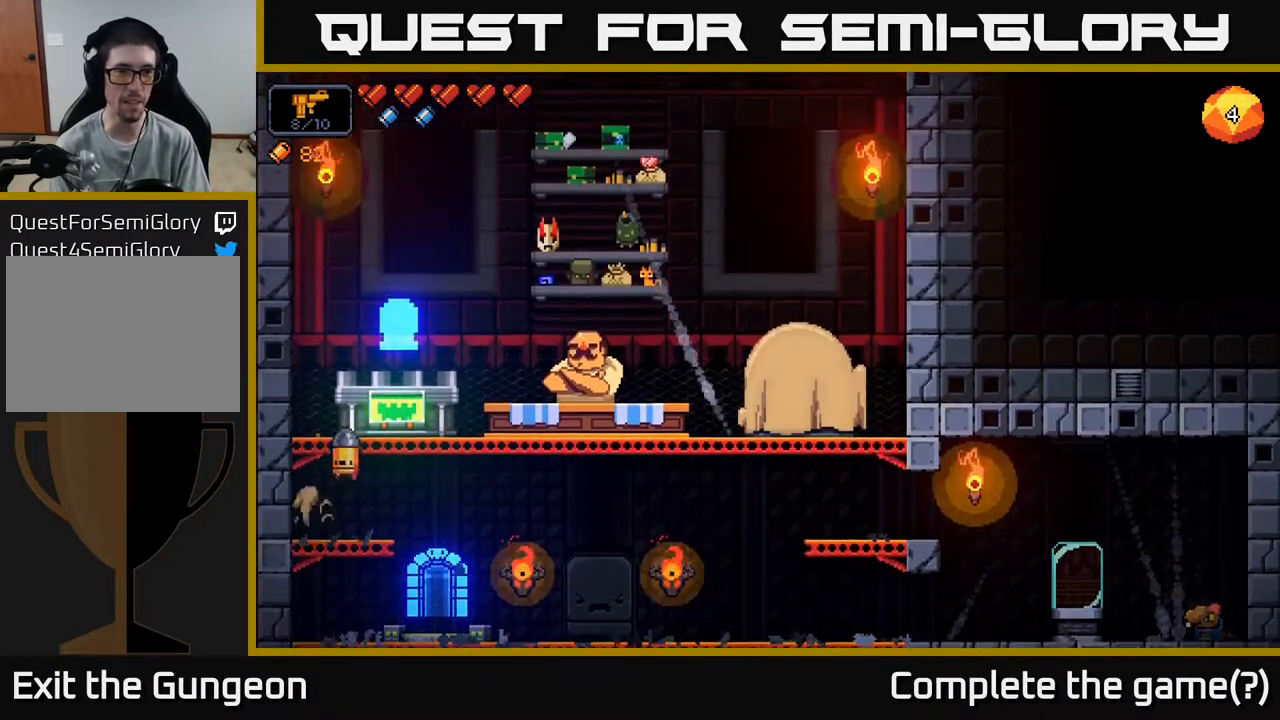
{"dt_ms": 500, "buttons": ["X"], "left_stick": "center", "right_stick": "center", "events": [[83, "A", "up"], [183, "left_stick", "left"], [317, "left_stick", "center"], [467, "X", "down"]]}
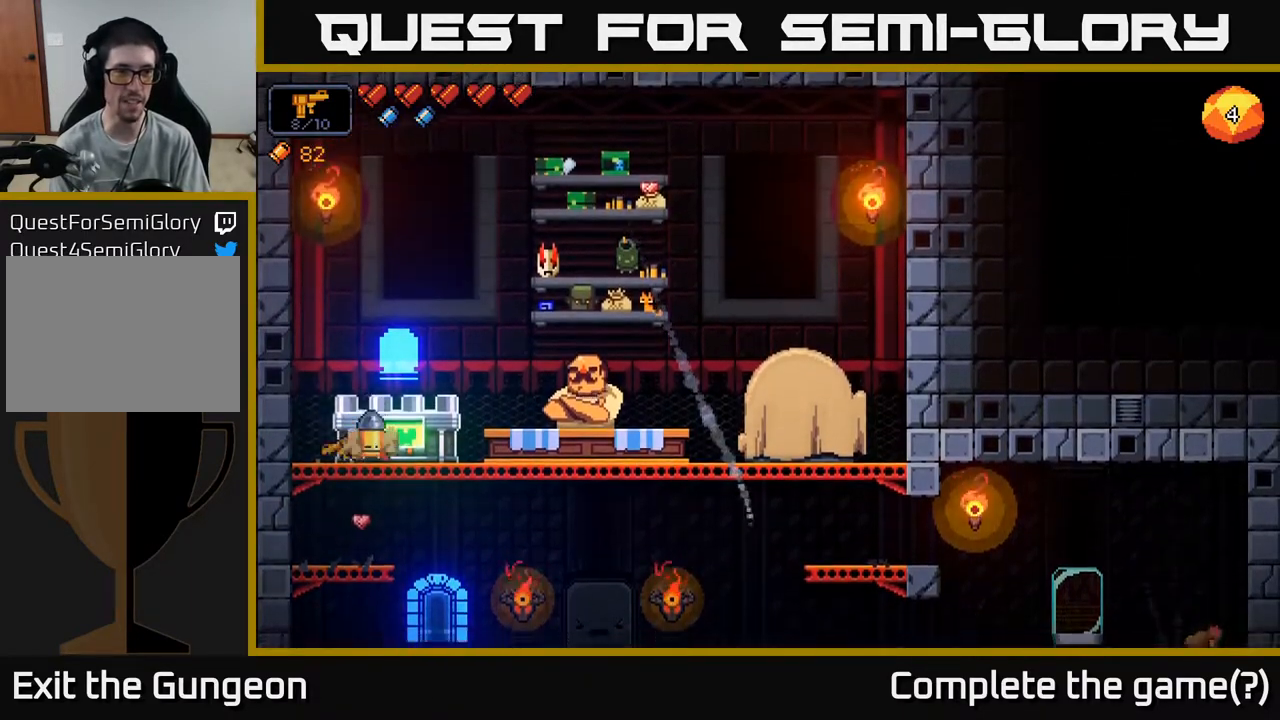
{"dt_ms": 500, "buttons": [], "left_stick": "right", "right_stick": "center", "events": [[33, "X", "up"], [400, "left_stick", "right"]]}
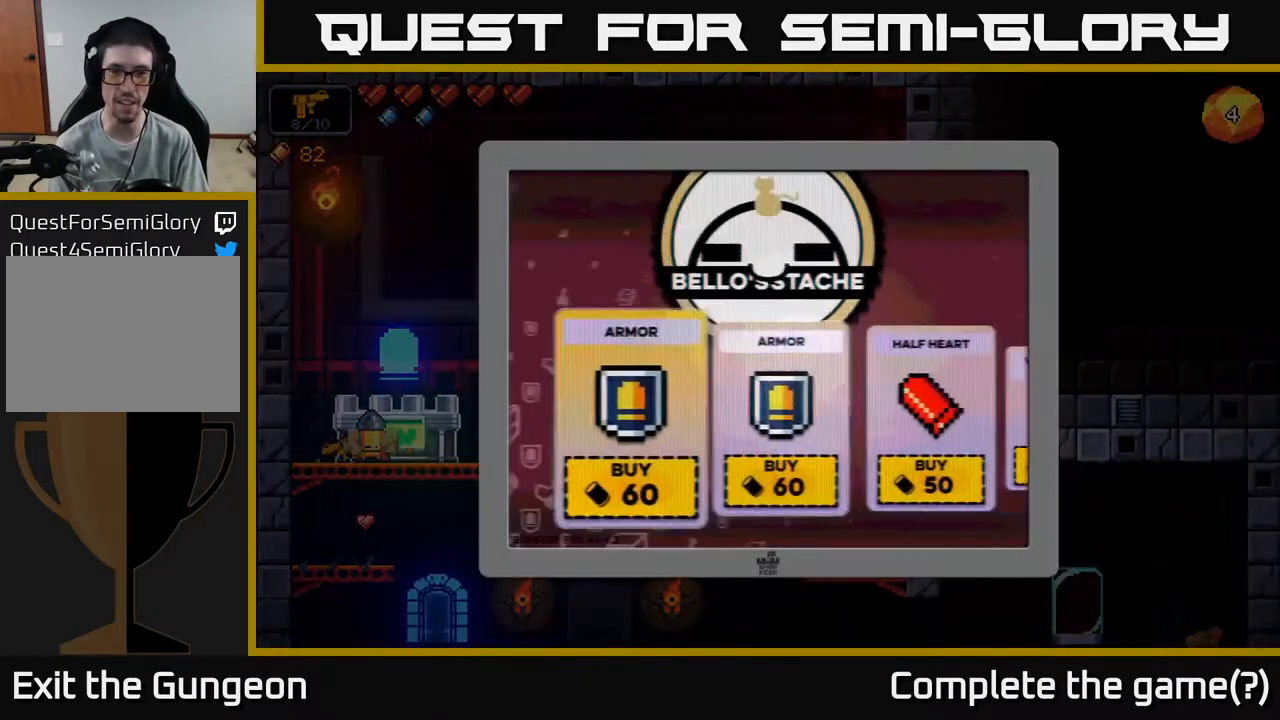
{"dt_ms": 500, "buttons": [], "left_stick": "right", "right_stick": "center", "events": [[383, "left_stick", "center"], [483, "left_stick", "right"]]}
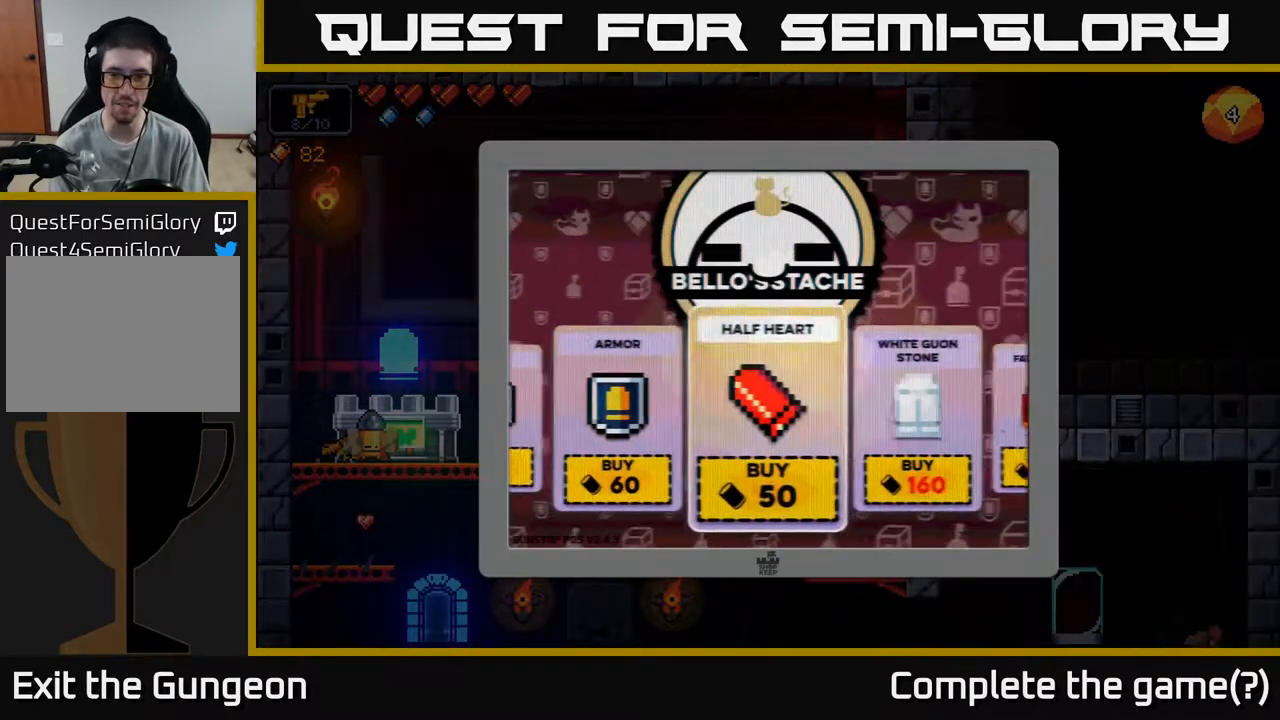
{"dt_ms": 500, "buttons": [], "left_stick": "center", "right_stick": "center", "events": [[100, "left_stick", "center"], [183, "left_stick", "right"], [367, "left_stick", "center"]]}
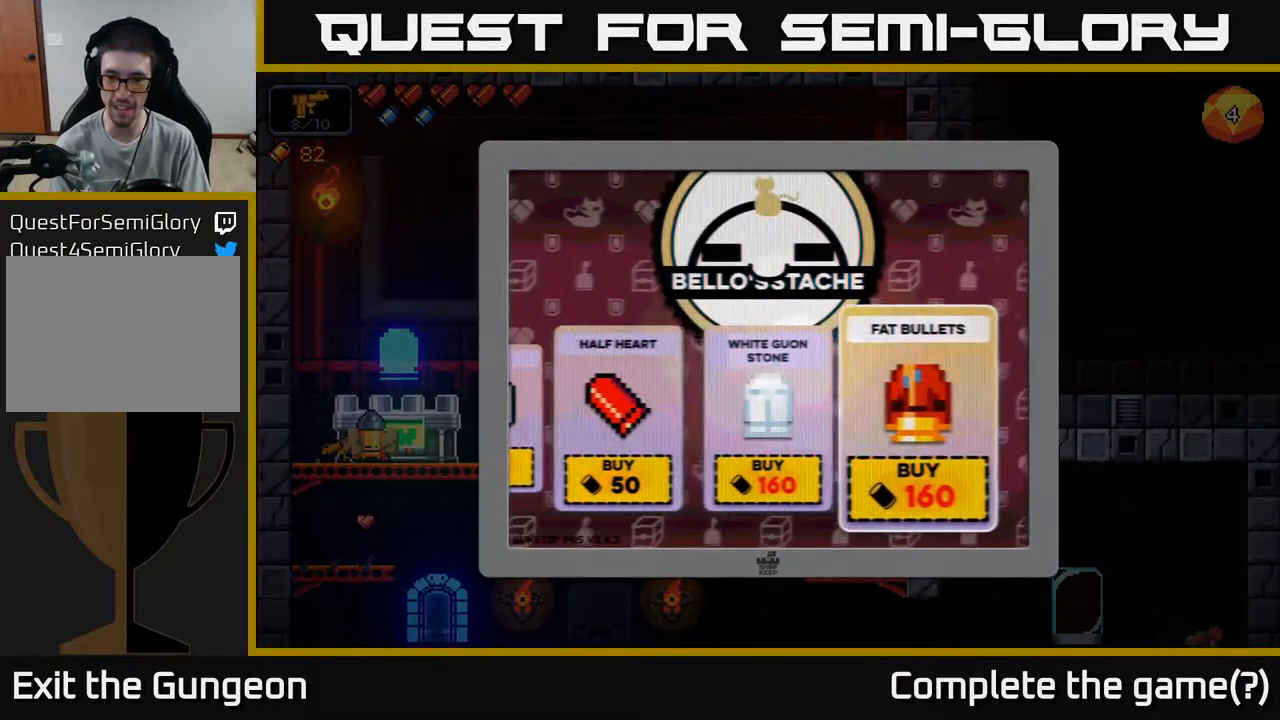
{"dt_ms": 500, "buttons": [], "left_stick": "right", "right_stick": "center", "events": [[67, "B", "down"], [183, "B", "up"], [433, "left_stick", "right"]]}
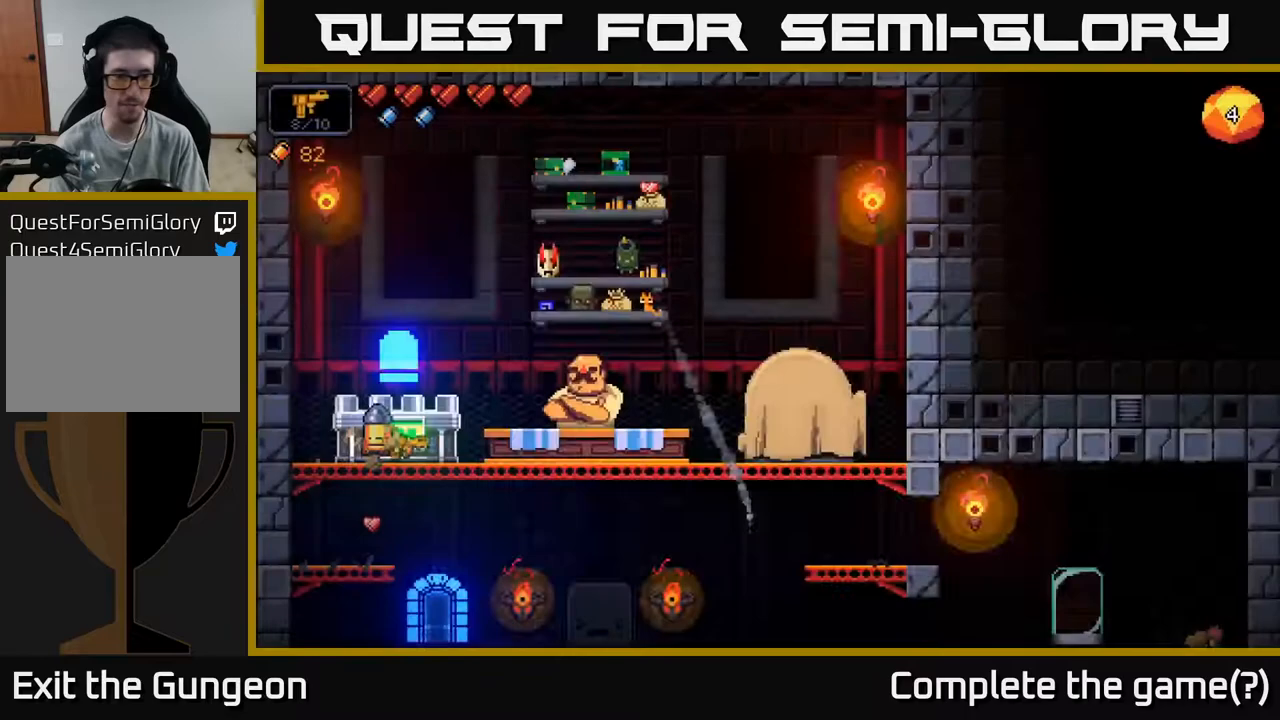
{"dt_ms": 500, "buttons": [], "left_stick": "down", "right_stick": "center", "events": [[333, "left_stick", "down"], [350, "A", "down"], [400, "A", "up"]]}
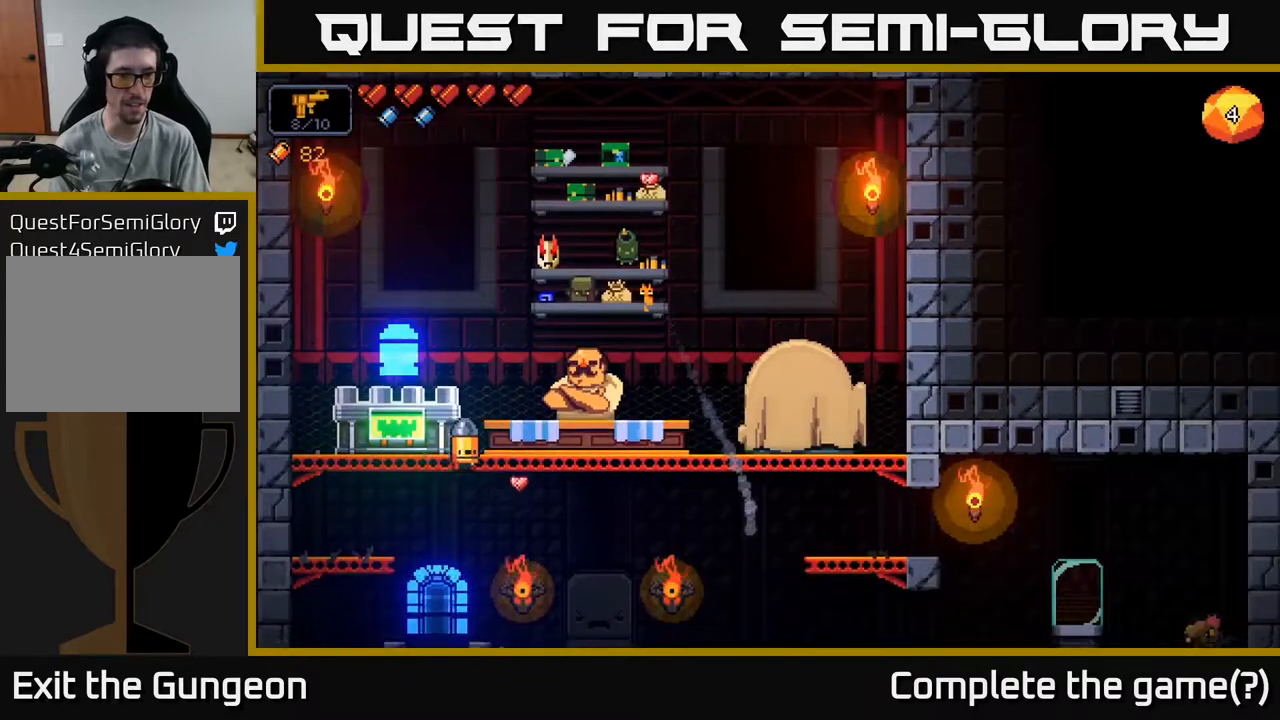
{"dt_ms": 500, "buttons": [], "left_stick": "left", "right_stick": "center", "events": [[50, "left_stick", "right"], [333, "left_stick", "left"]]}
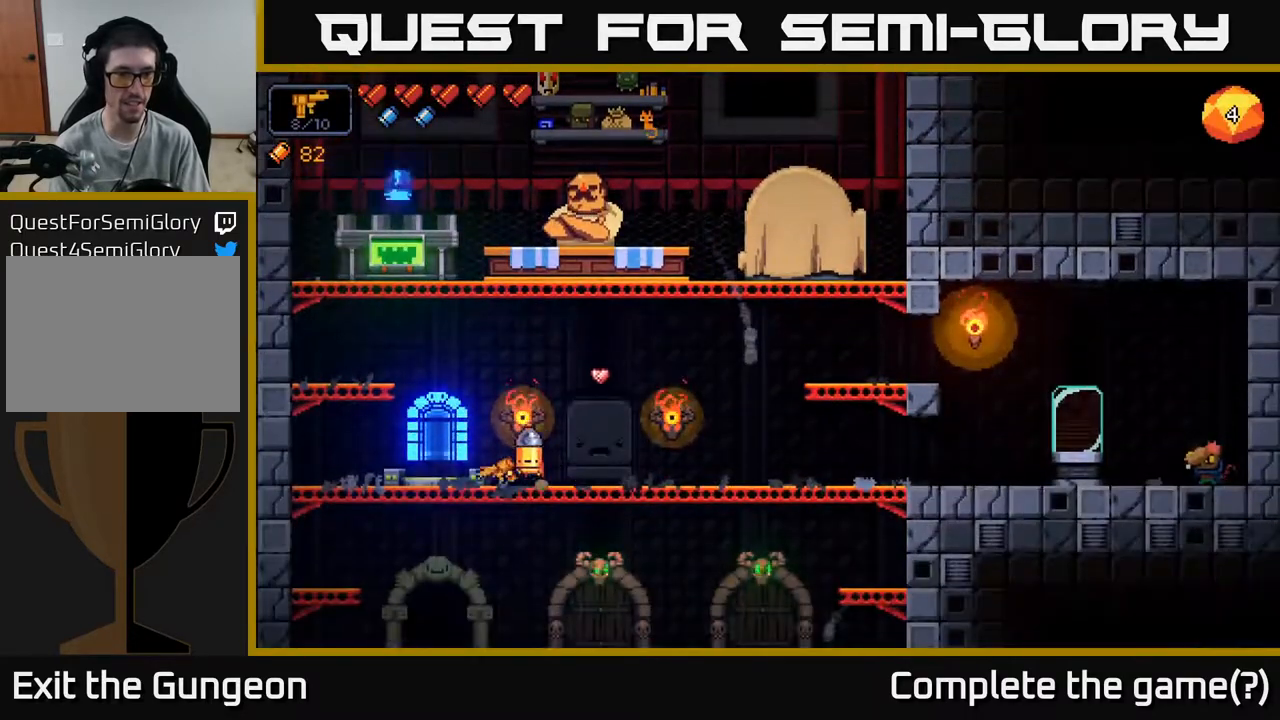
{"dt_ms": 500, "buttons": [], "left_stick": "center", "right_stick": "center", "events": [[283, "left_stick", "center"], [300, "X", "down"], [350, "X", "up"]]}
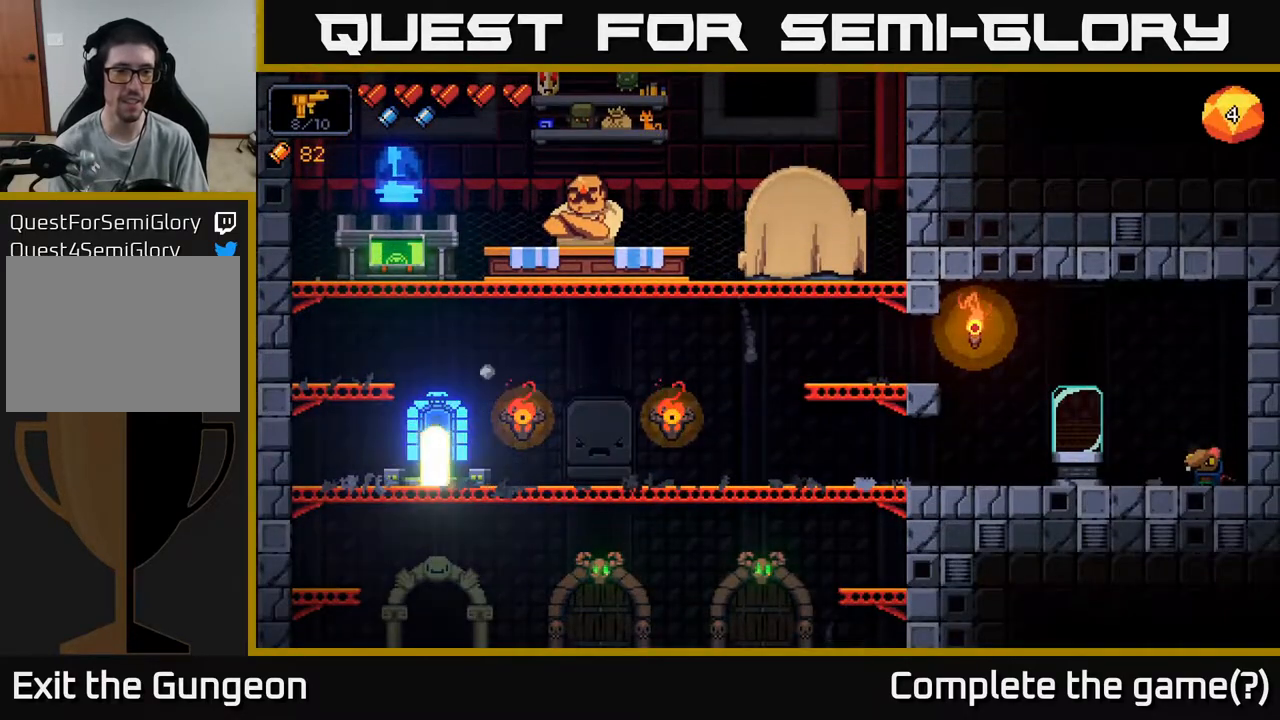
{"dt_ms": 500, "buttons": [], "left_stick": "center", "right_stick": "center", "events": []}
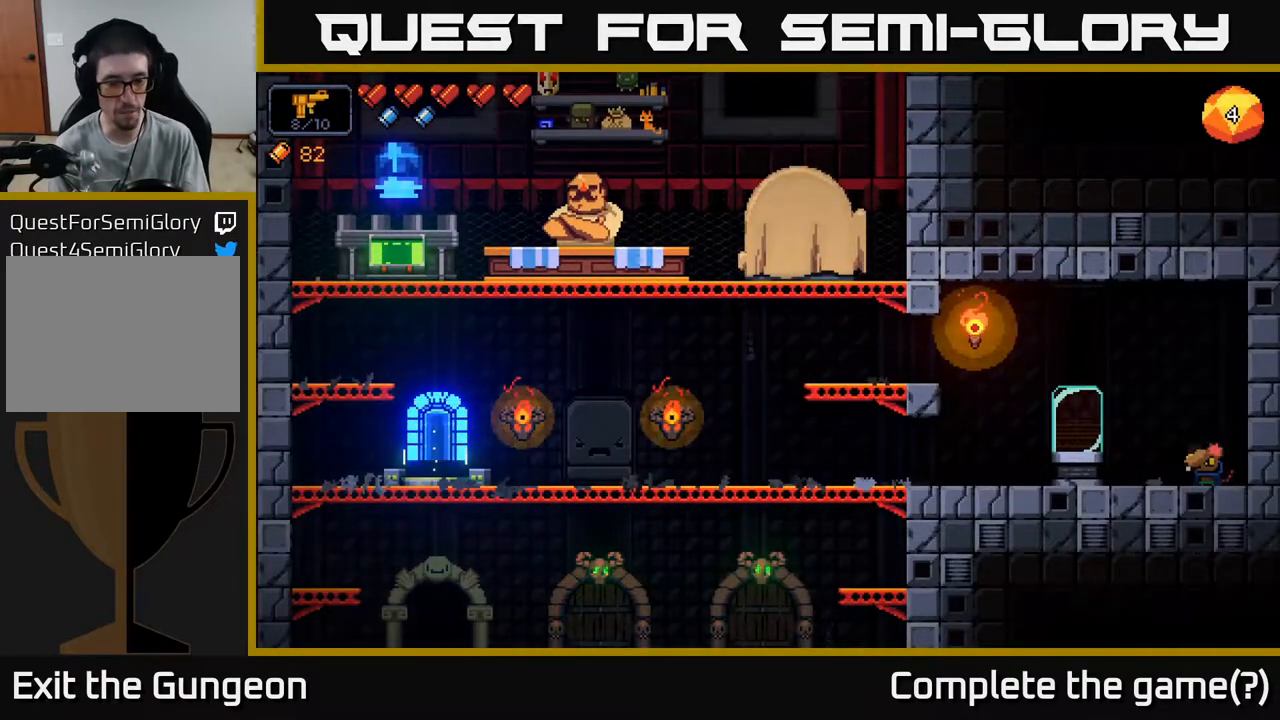
{"dt_ms": 500, "buttons": [], "left_stick": "center", "right_stick": "center", "events": []}
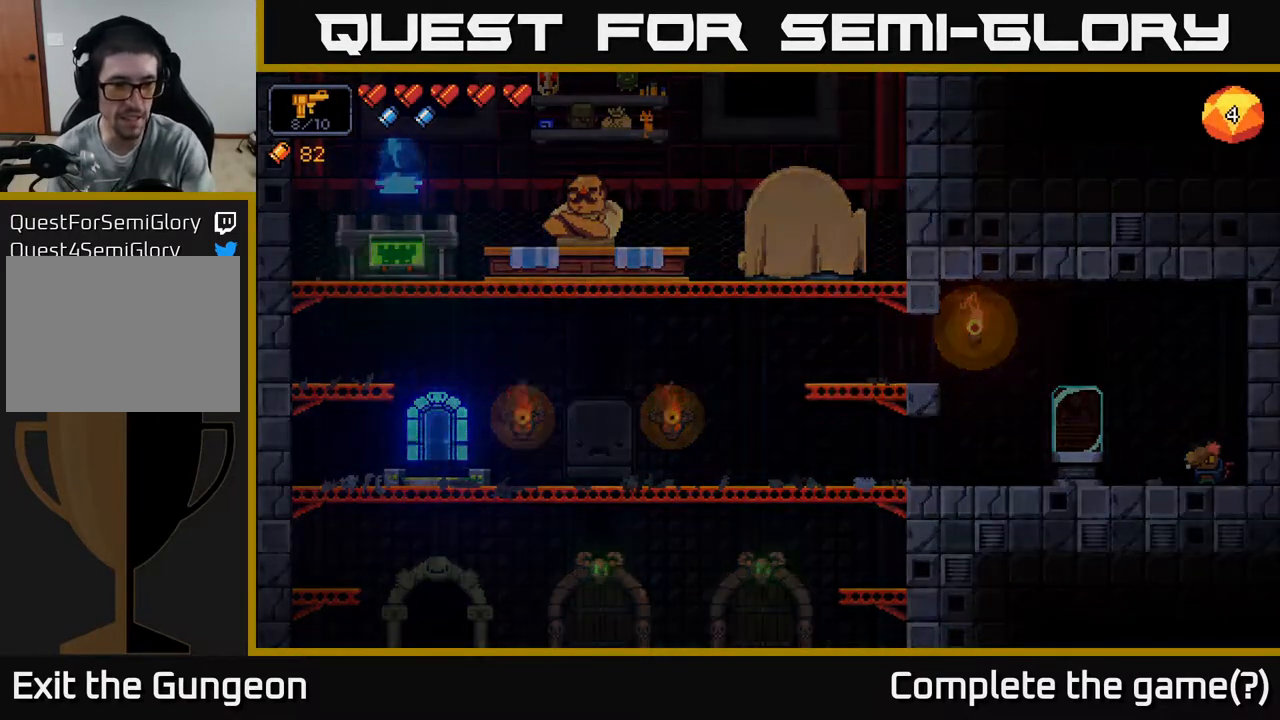
{"dt_ms": 500, "buttons": [], "left_stick": "center", "right_stick": "center", "events": []}
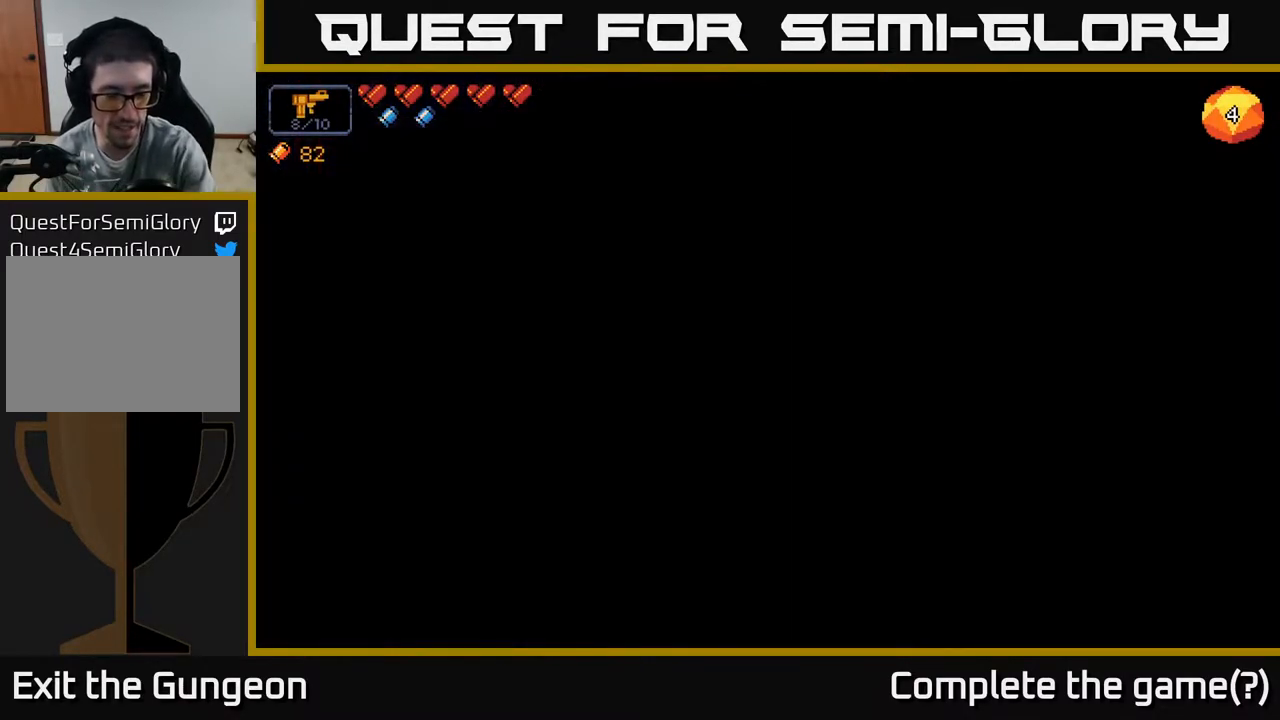
{"dt_ms": 500, "buttons": [], "left_stick": "center", "right_stick": "center", "events": []}
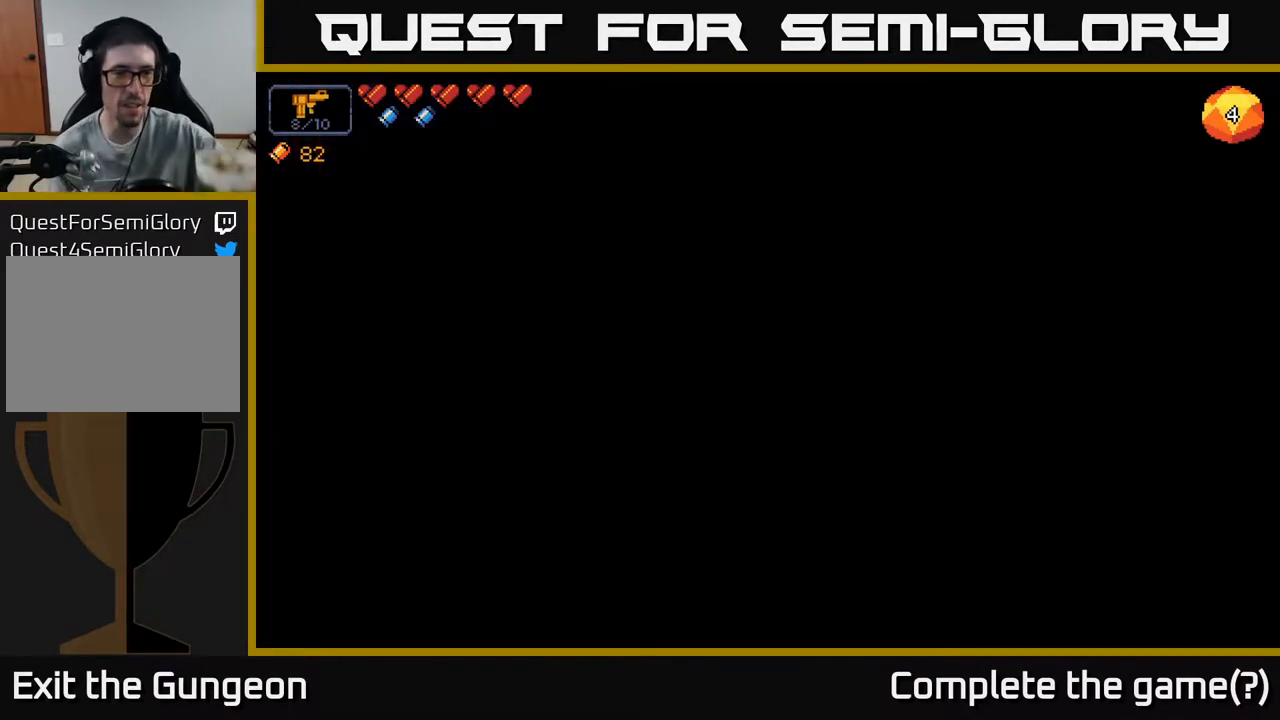
{"dt_ms": 500, "buttons": [], "left_stick": "center", "right_stick": "center", "events": []}
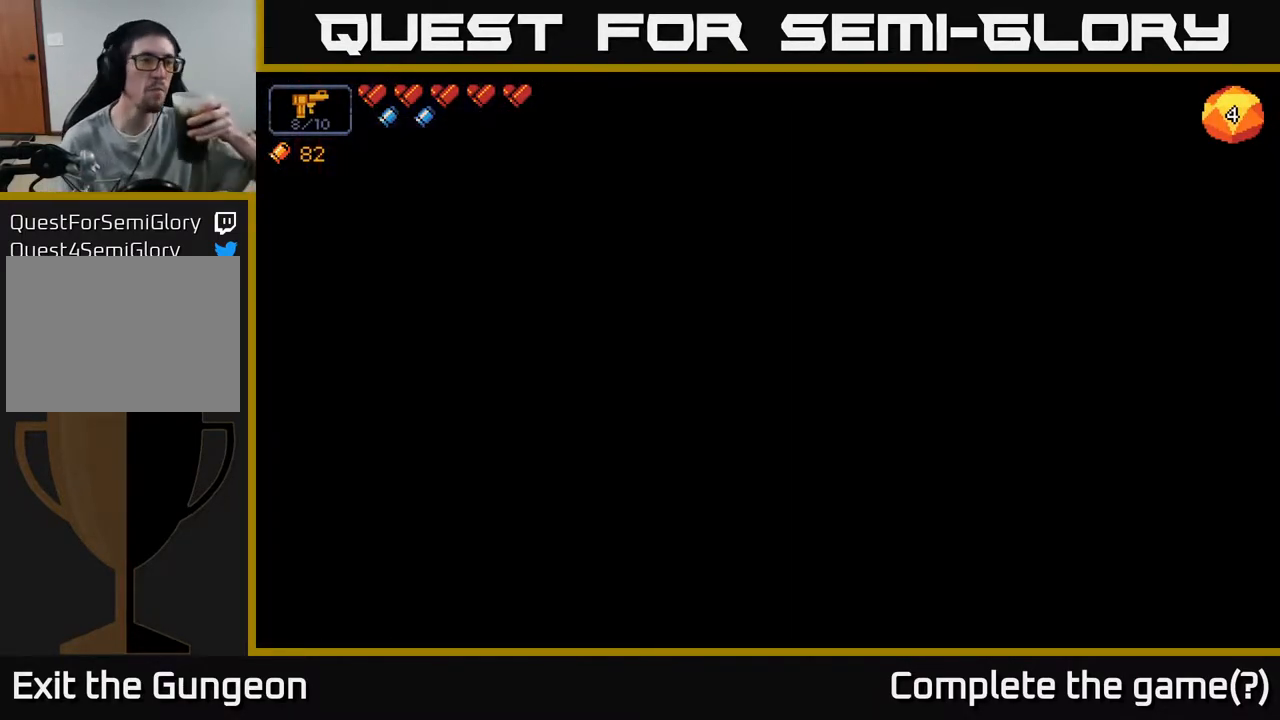
{"dt_ms": 500, "buttons": [], "left_stick": "center", "right_stick": "center", "events": []}
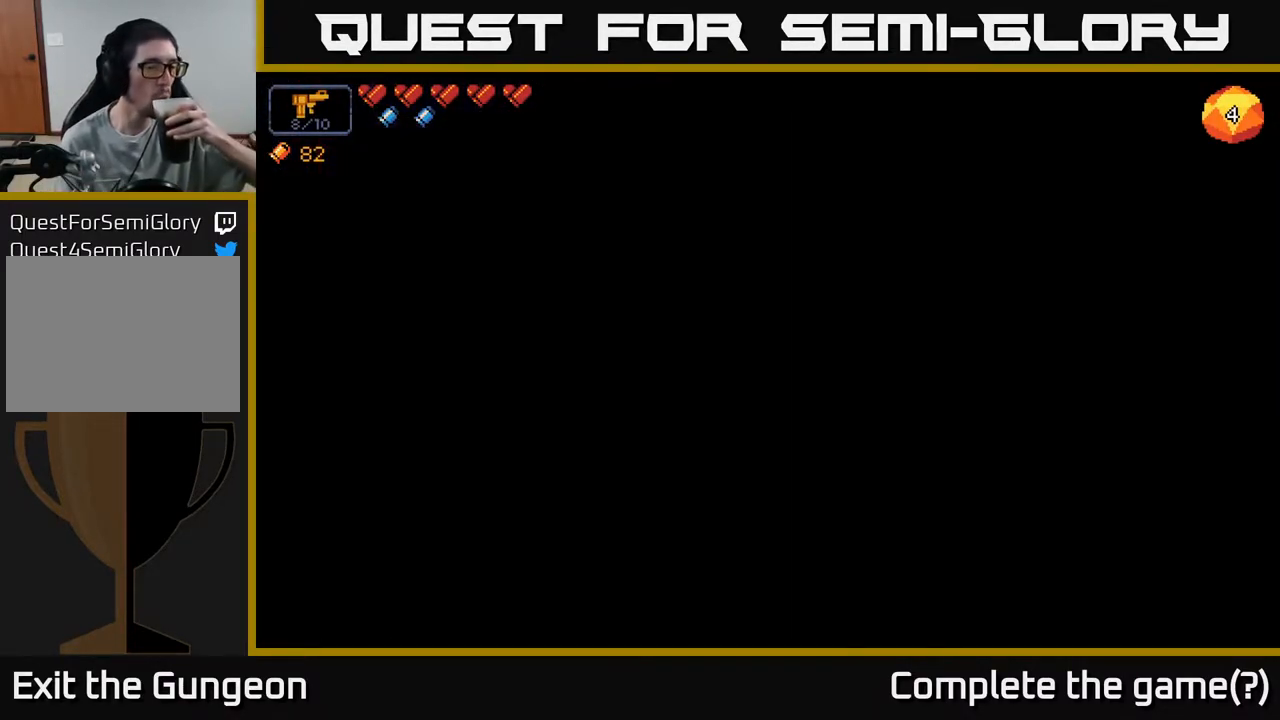
{"dt_ms": 500, "buttons": [], "left_stick": "center", "right_stick": "center", "events": [[183, "START", "down"], [283, "START", "up"]]}
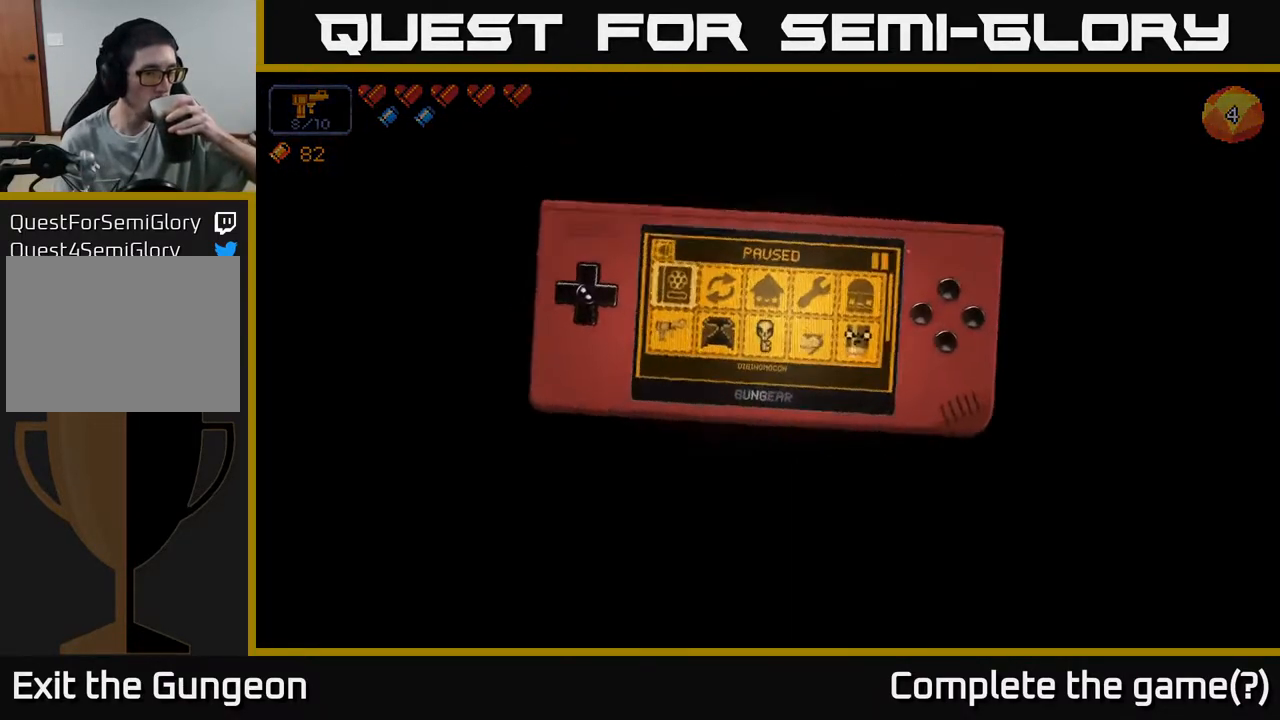
{"dt_ms": 500, "buttons": [], "left_stick": "center", "right_stick": "center", "events": []}
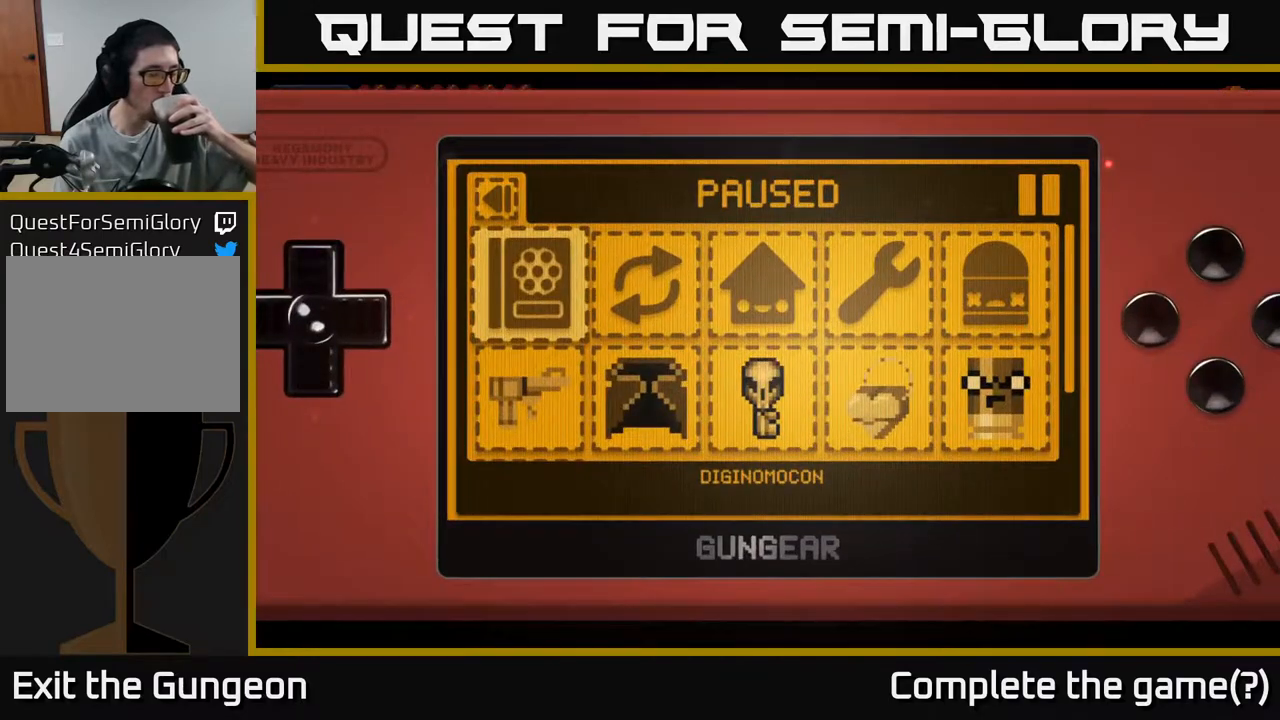
{"dt_ms": 500, "buttons": [], "left_stick": "center", "right_stick": "center", "events": []}
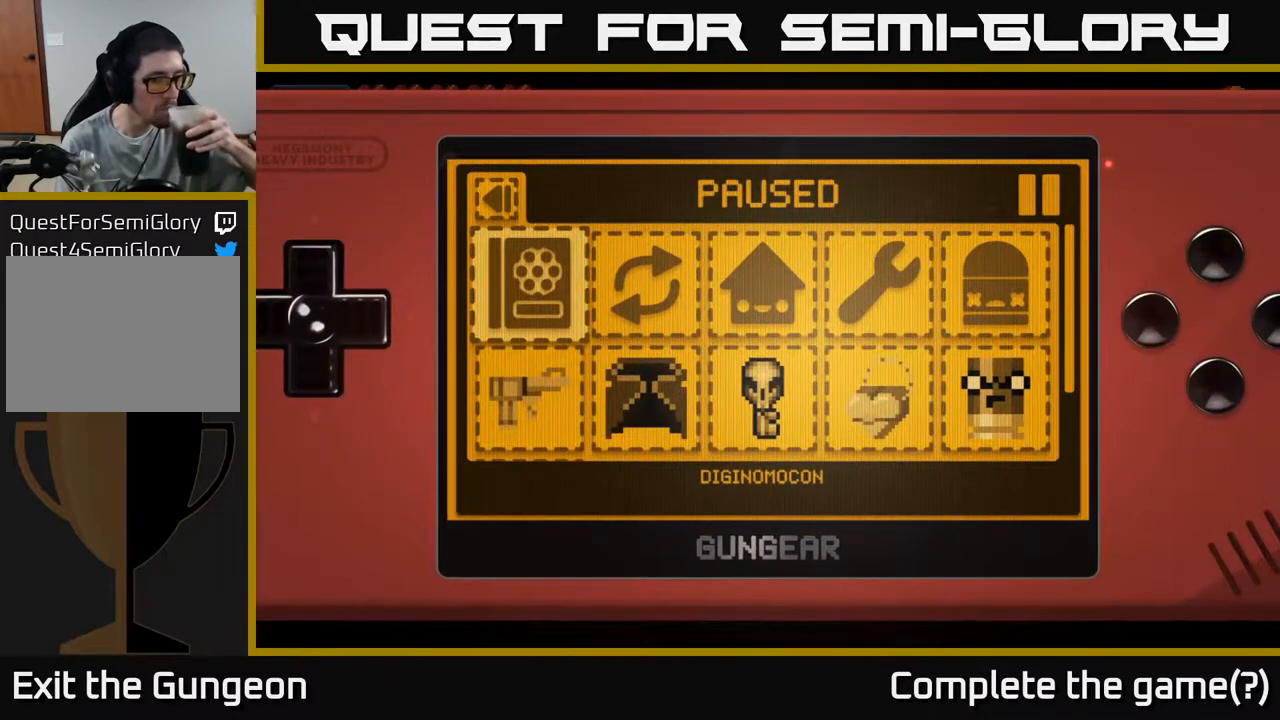
{"dt_ms": 500, "buttons": [], "left_stick": "center", "right_stick": "center", "events": []}
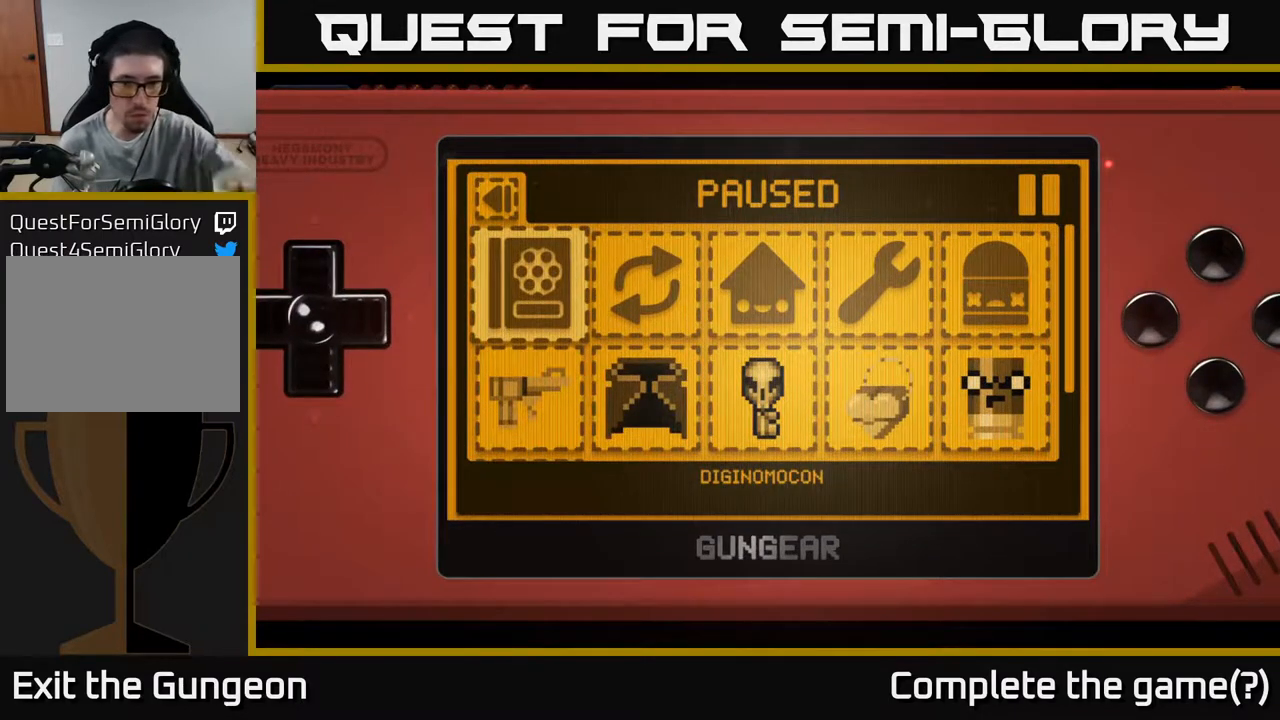
{"dt_ms": 500, "buttons": [], "left_stick": "center", "right_stick": "center", "events": []}
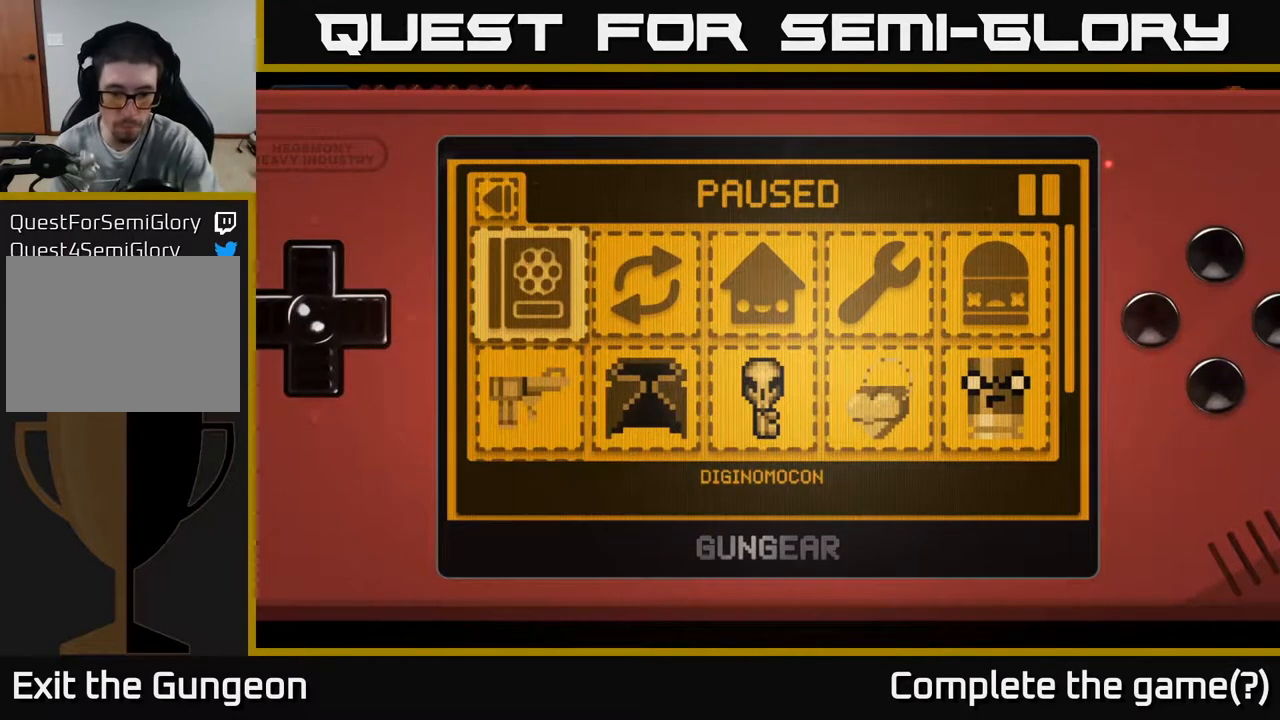
{"dt_ms": 500, "buttons": [], "left_stick": "center", "right_stick": "center", "events": []}
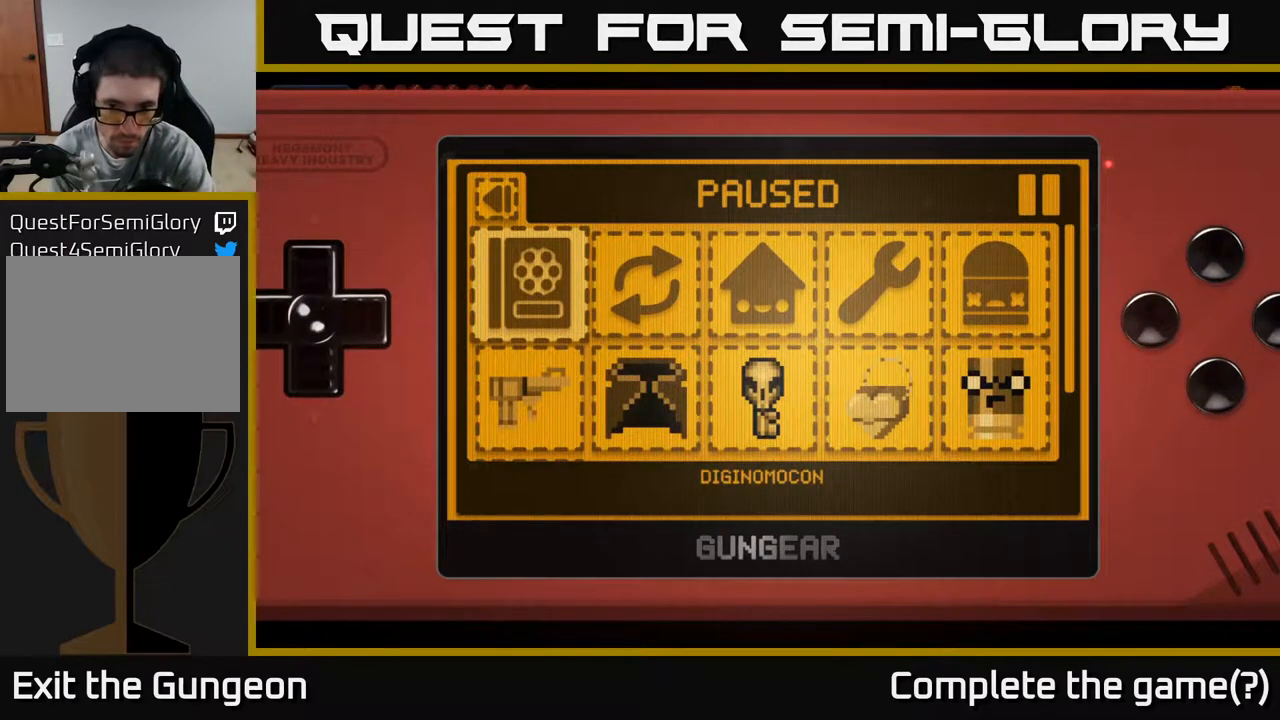
{"dt_ms": 500, "buttons": [], "left_stick": "center", "right_stick": "center", "events": []}
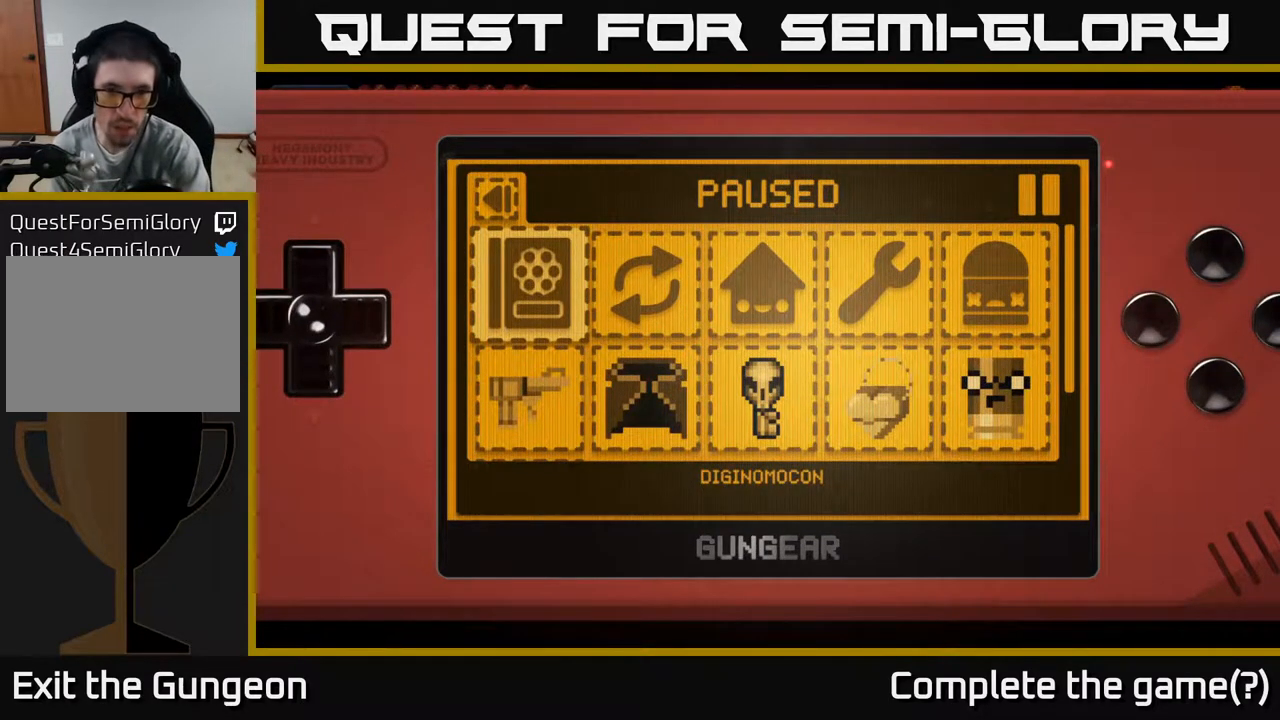
{"dt_ms": 500, "buttons": ["START"], "left_stick": "center", "right_stick": "center", "events": [[500, "START", "down"]]}